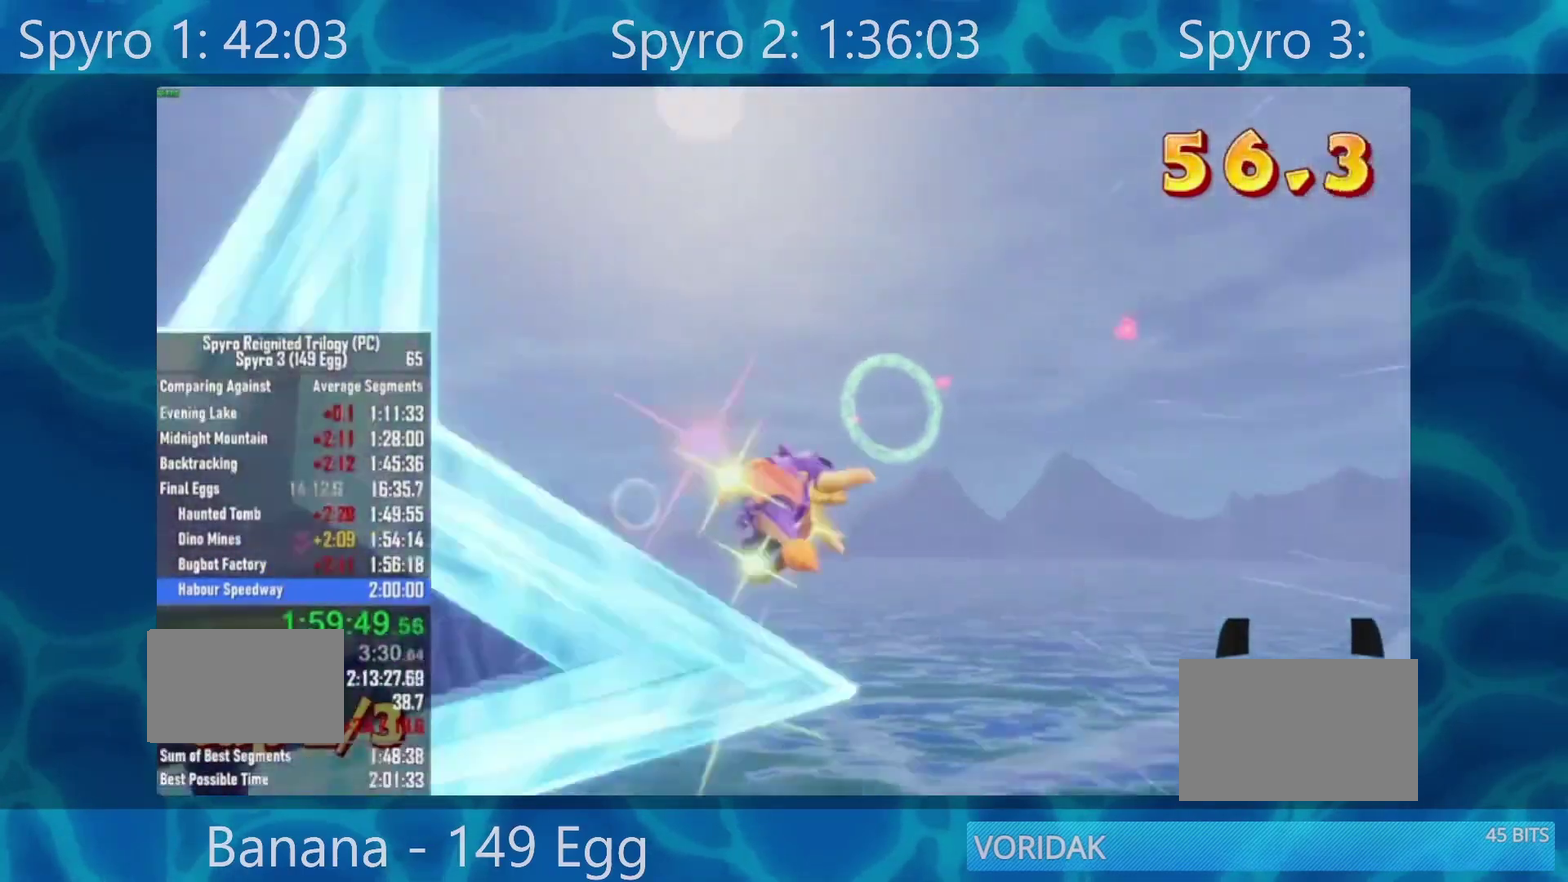
Gameplay with a controller (Xbox layout); each line is a JSON object with the inputs held at the frame after it. "events" lists button and stick changes between this image and that frame as [ms after this image, input, new state], when the widget could be followed in between. Not read: L2.
{"buttons": [], "left_stick": "center", "right_stick": "center", "events": [[183, "left_stick", "down"], [317, "left_stick", "center"]]}
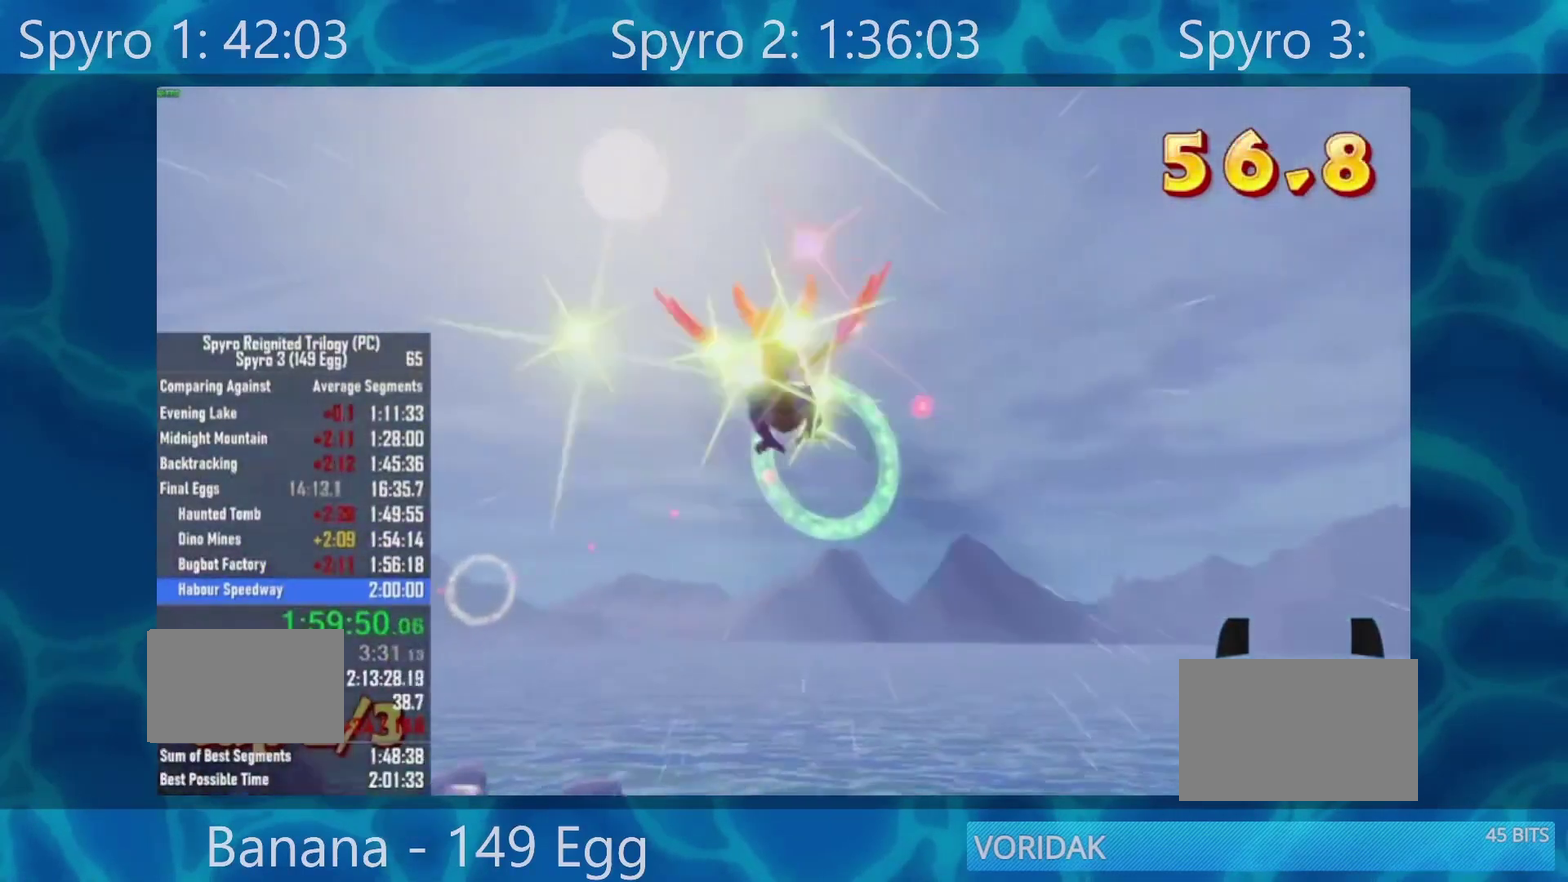
{"buttons": [], "left_stick": "center", "right_stick": "center", "events": [[50, "left_stick", "right"], [117, "left_stick", "center"], [350, "left_stick", "up-left"], [417, "left_stick", "center"]]}
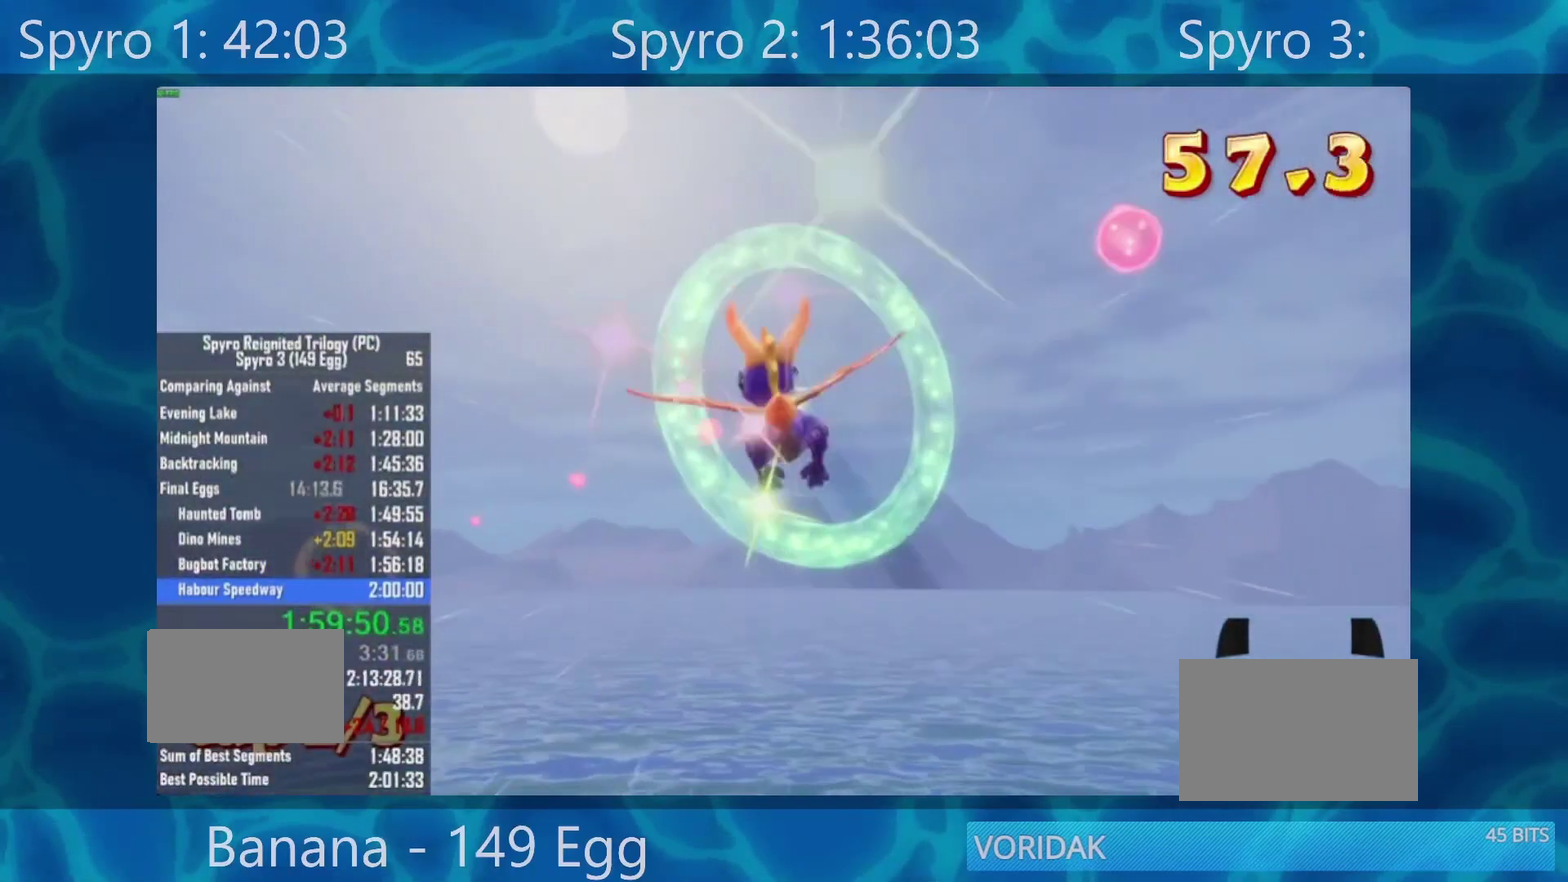
{"buttons": [], "left_stick": "up-left", "right_stick": "center", "events": [[50, "left_stick", "up-left"], [117, "right_stick", "left"], [350, "right_stick", "center"]]}
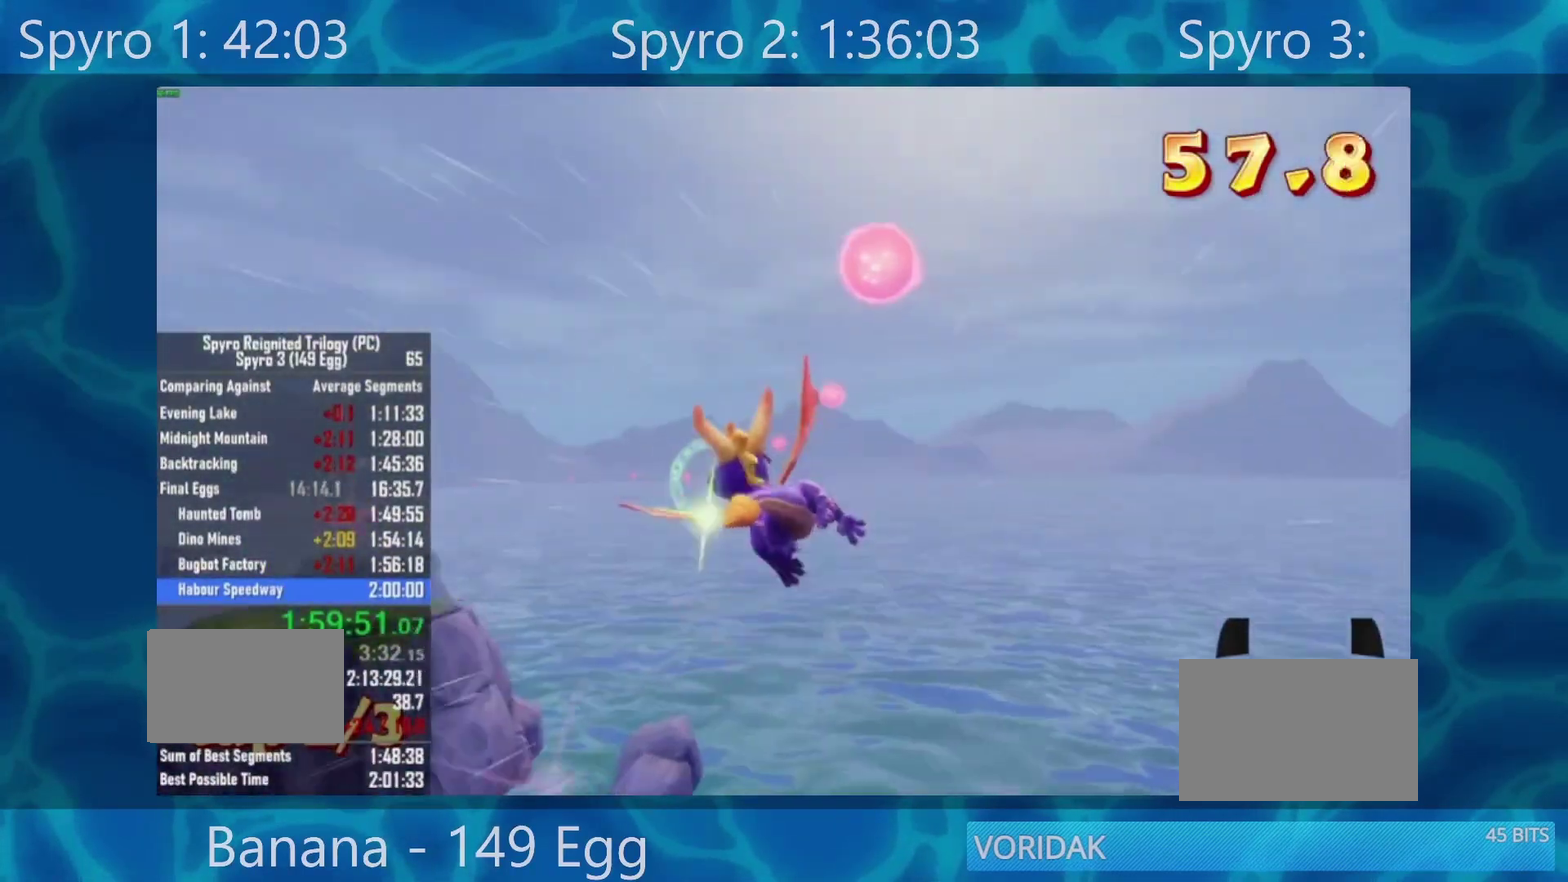
{"buttons": [], "left_stick": "center", "right_stick": "center", "events": [[283, "left_stick", "center"]]}
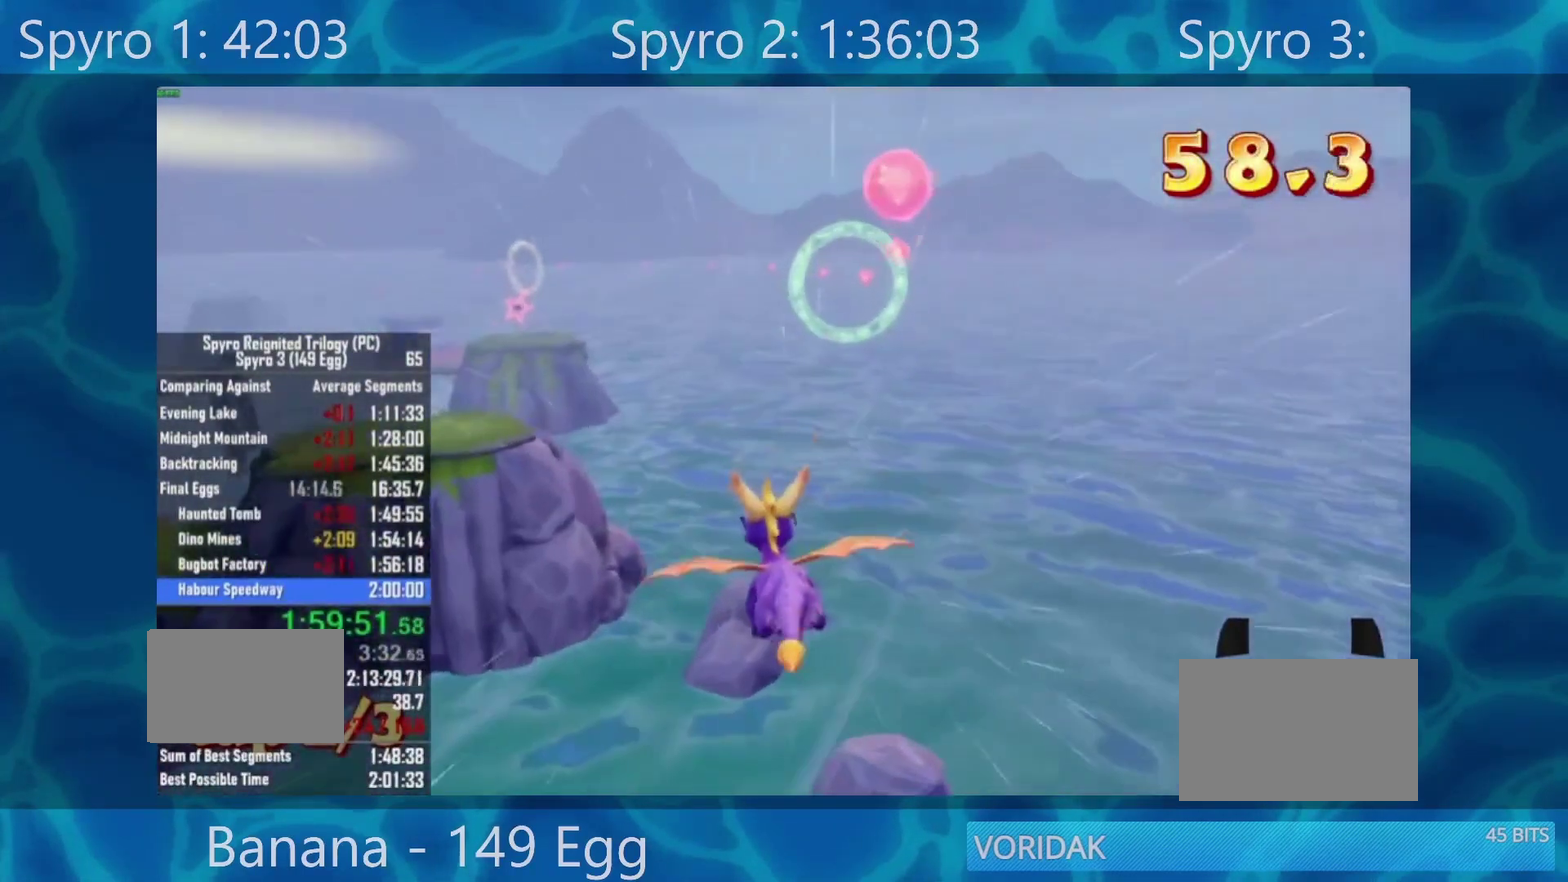
{"buttons": [], "left_stick": "center", "right_stick": "center", "events": []}
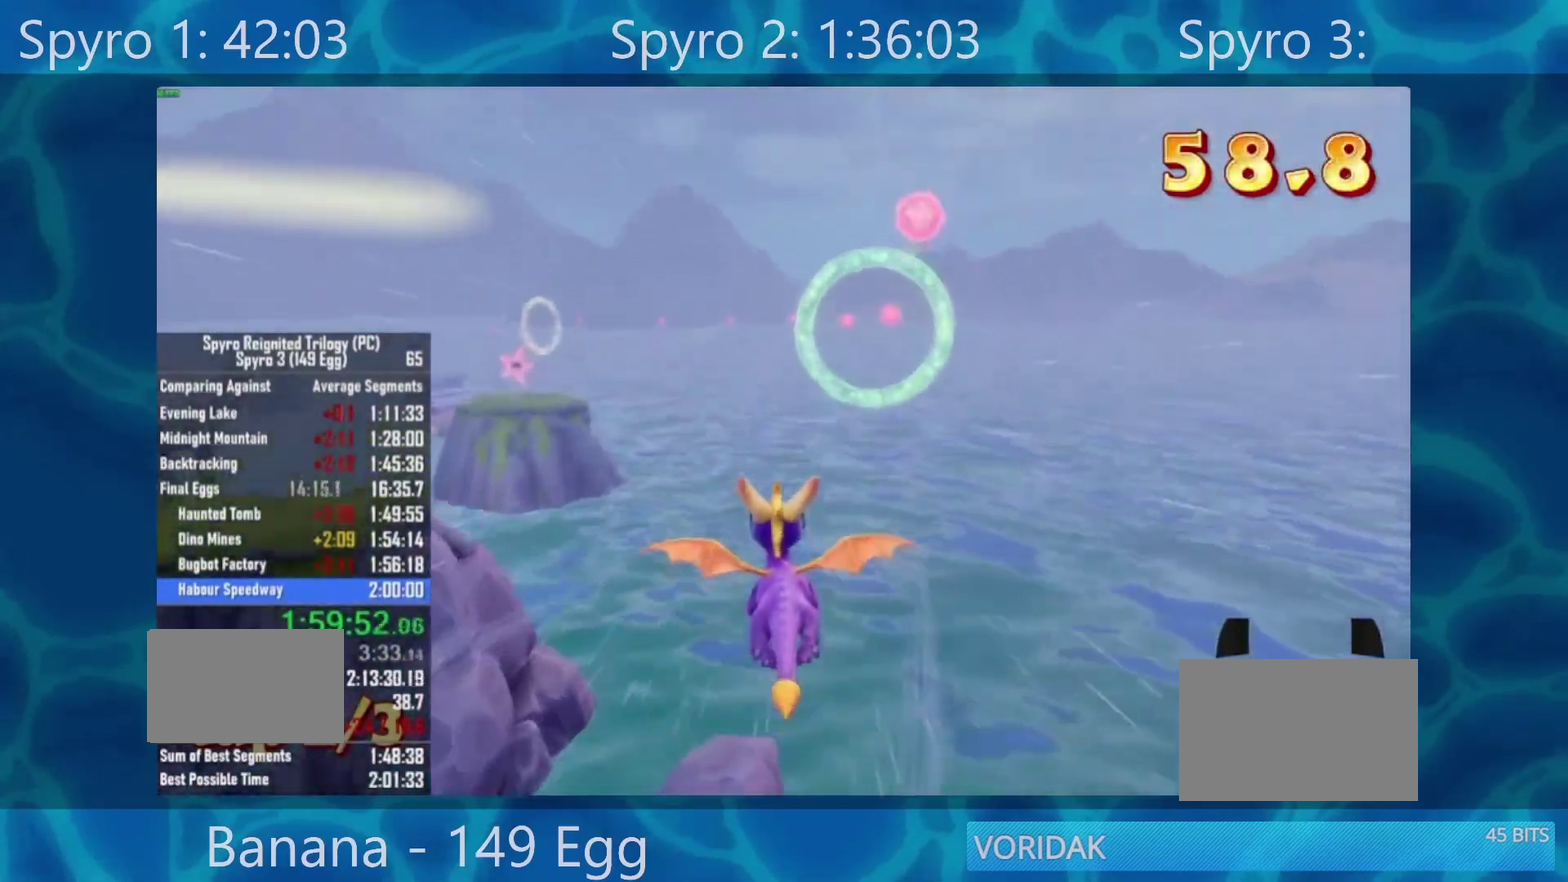
{"buttons": [], "left_stick": "center", "right_stick": "center", "events": []}
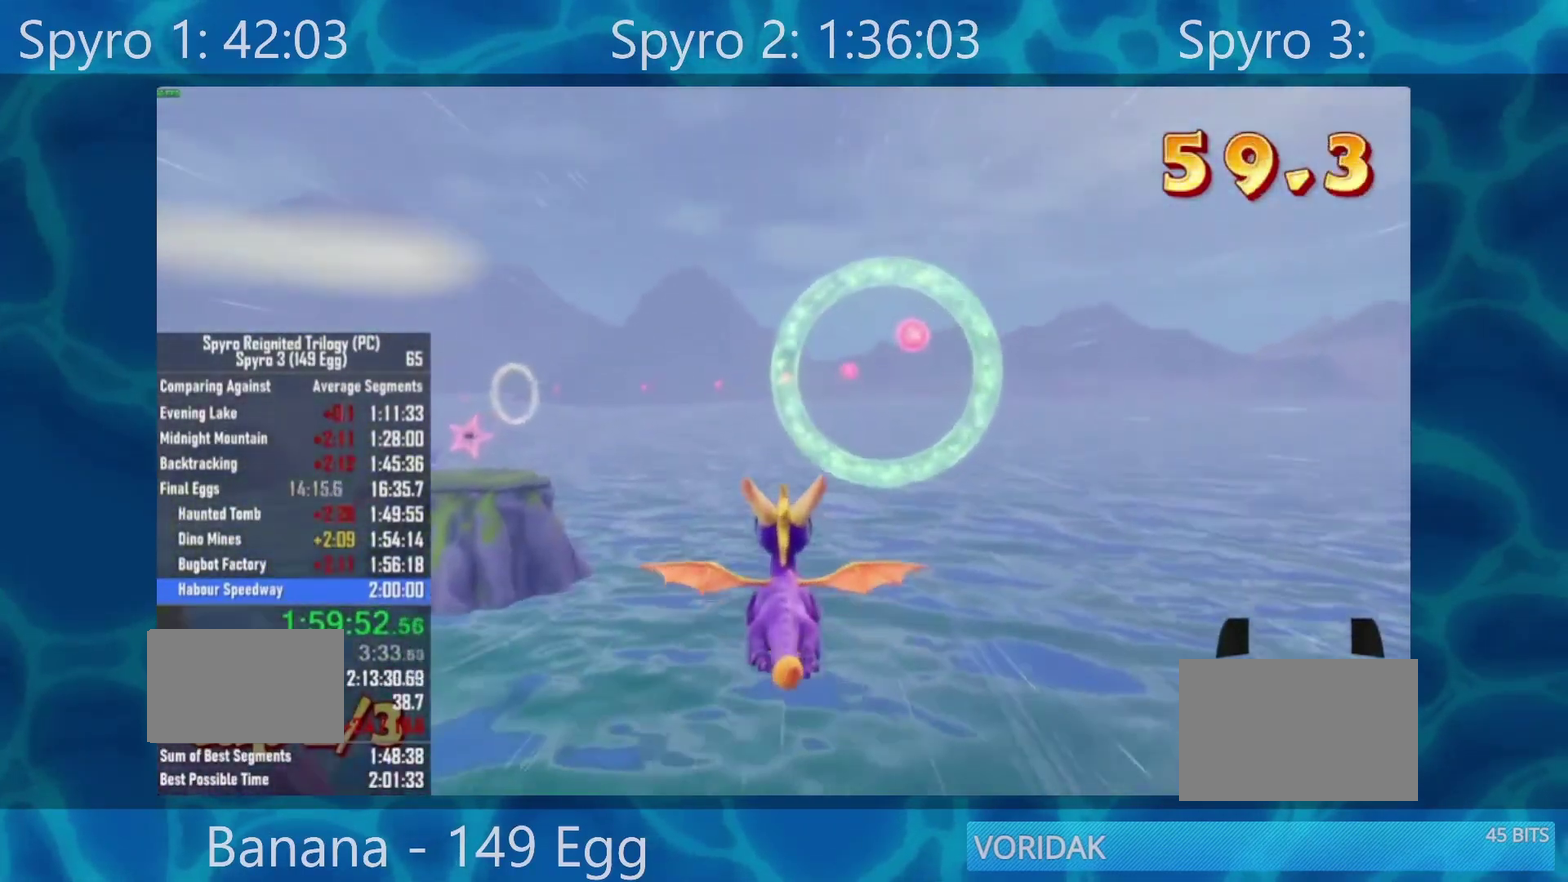
{"buttons": [], "left_stick": "center", "right_stick": "center", "events": [[83, "left_stick", "down-right"], [150, "left_stick", "center"]]}
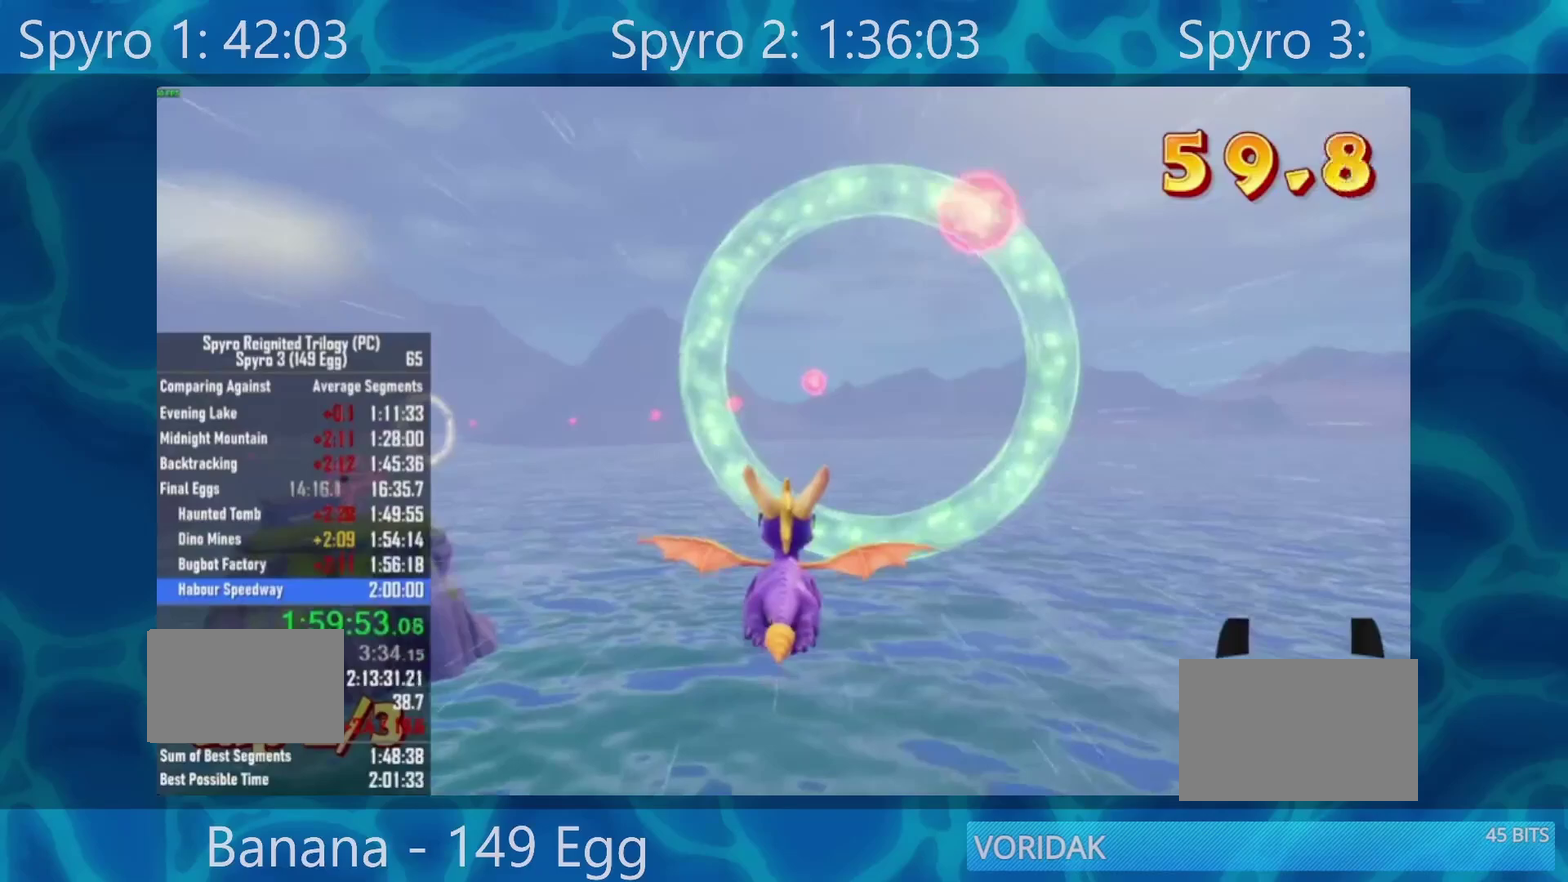
{"buttons": [], "left_stick": "up-left", "right_stick": "left", "events": [[217, "left_stick", "up-left"], [317, "right_stick", "left"]]}
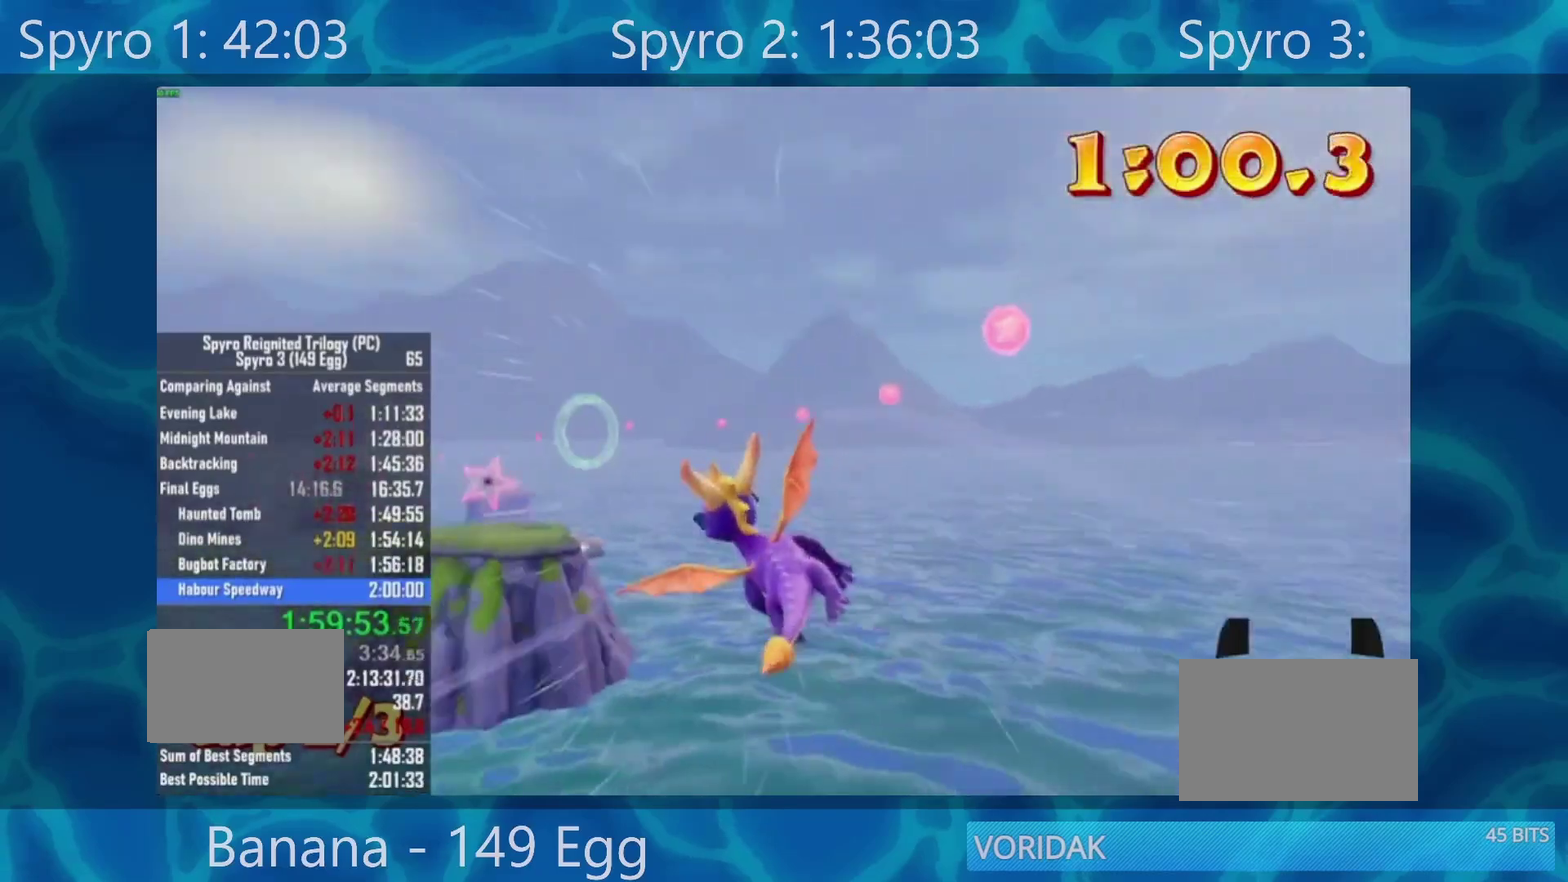
{"buttons": [], "left_stick": "center", "right_stick": "center", "events": [[17, "right_stick", "center"], [167, "left_stick", "center"], [283, "left_stick", "right"], [350, "left_stick", "up-right"], [417, "left_stick", "center"]]}
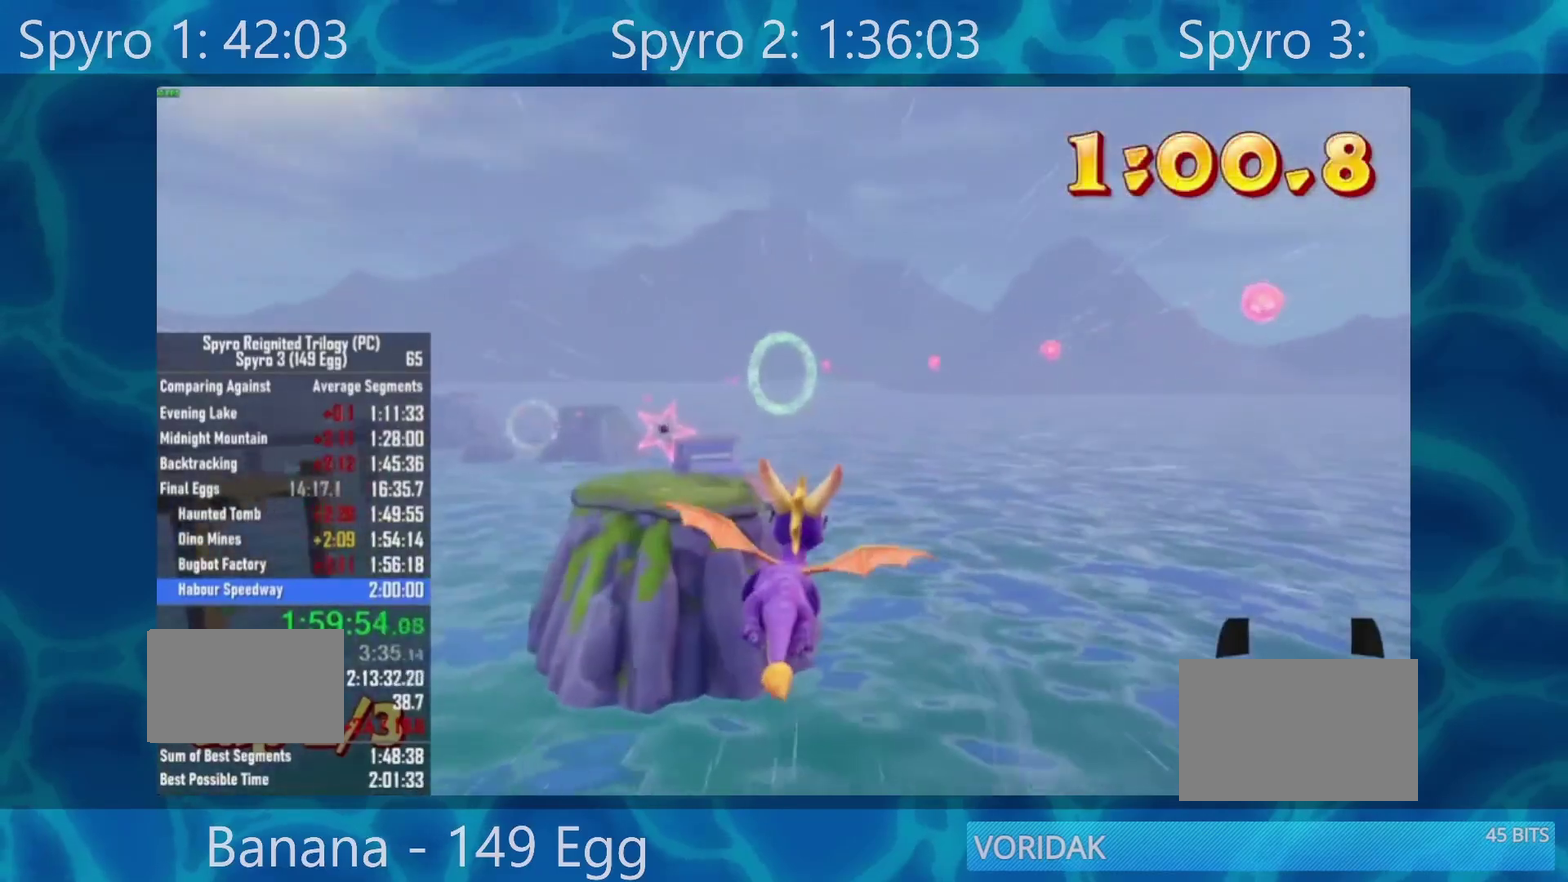
{"buttons": [], "left_stick": "up", "right_stick": "center", "events": [[150, "left_stick", "up-left"], [250, "left_stick", "center"], [483, "left_stick", "up"]]}
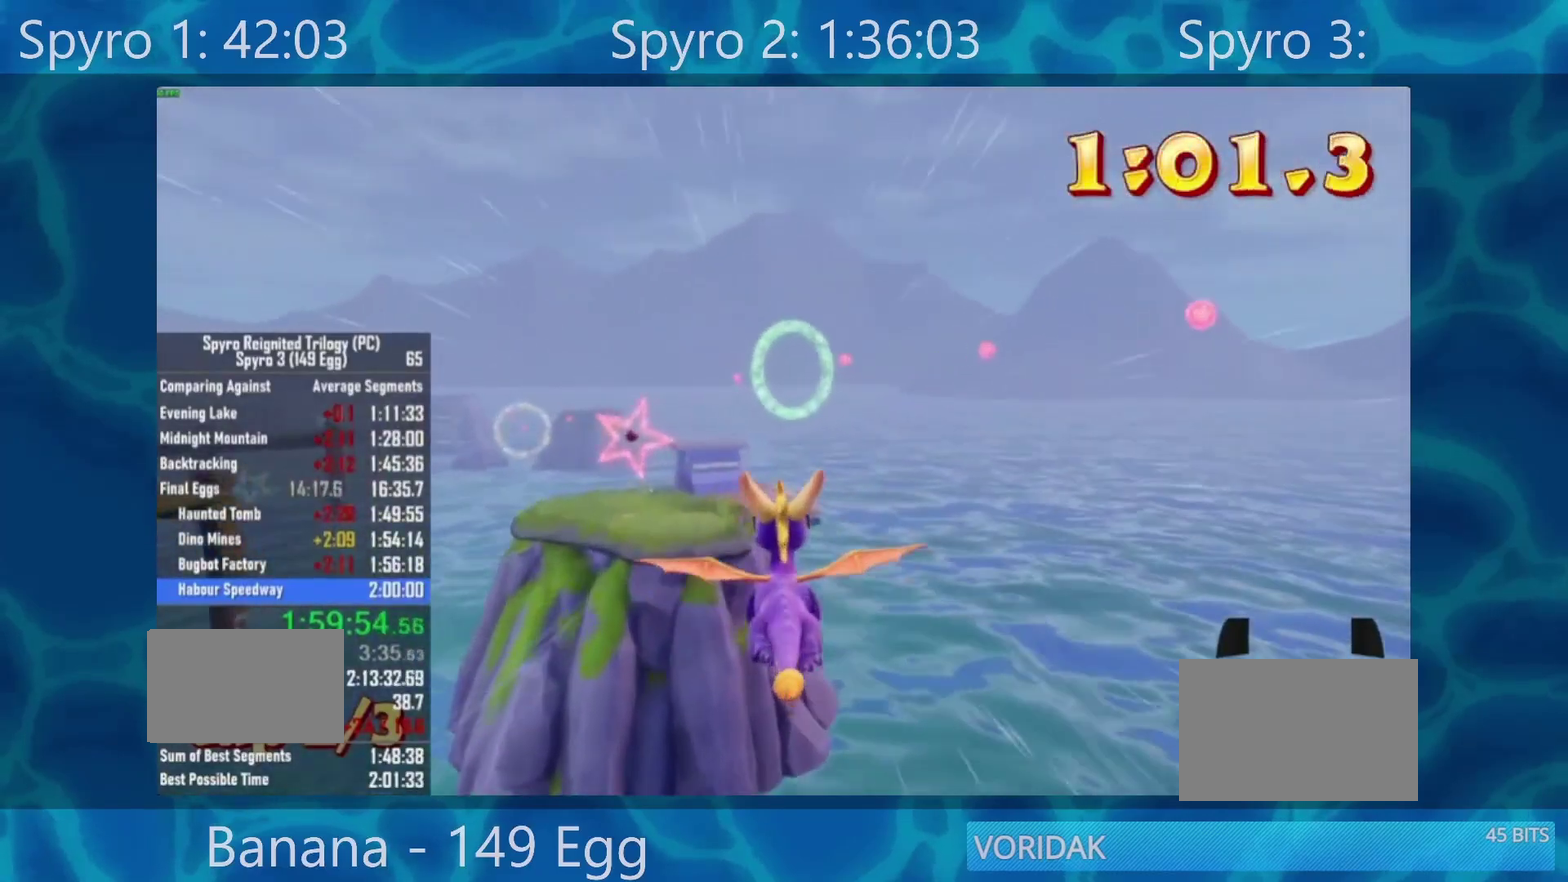
{"buttons": [], "left_stick": "center", "right_stick": "center", "events": [[50, "left_stick", "center"]]}
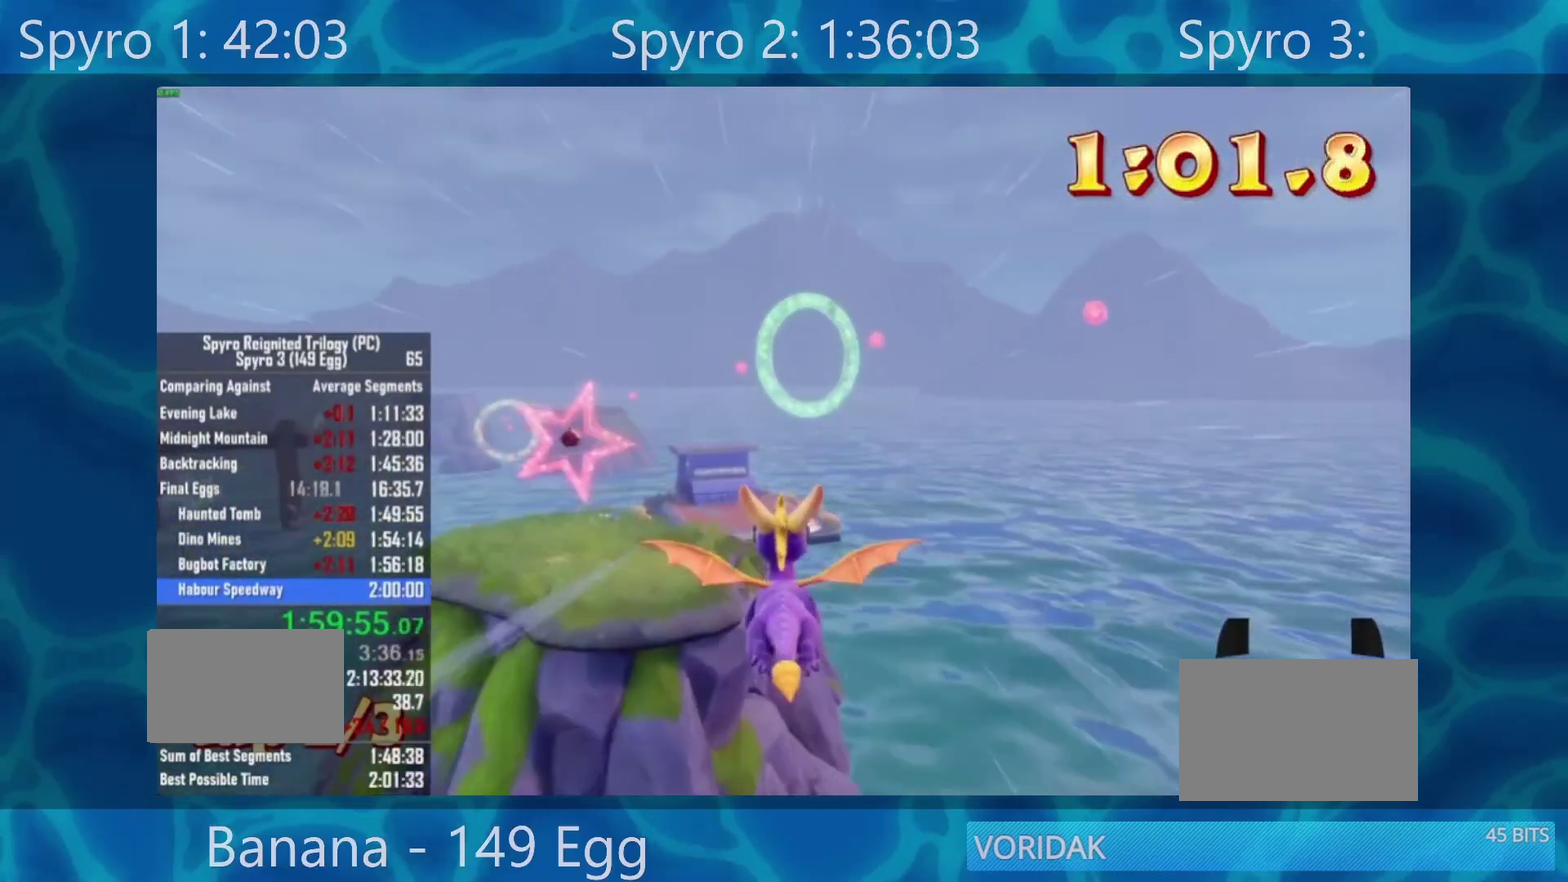
{"buttons": [], "left_stick": "center", "right_stick": "center", "events": []}
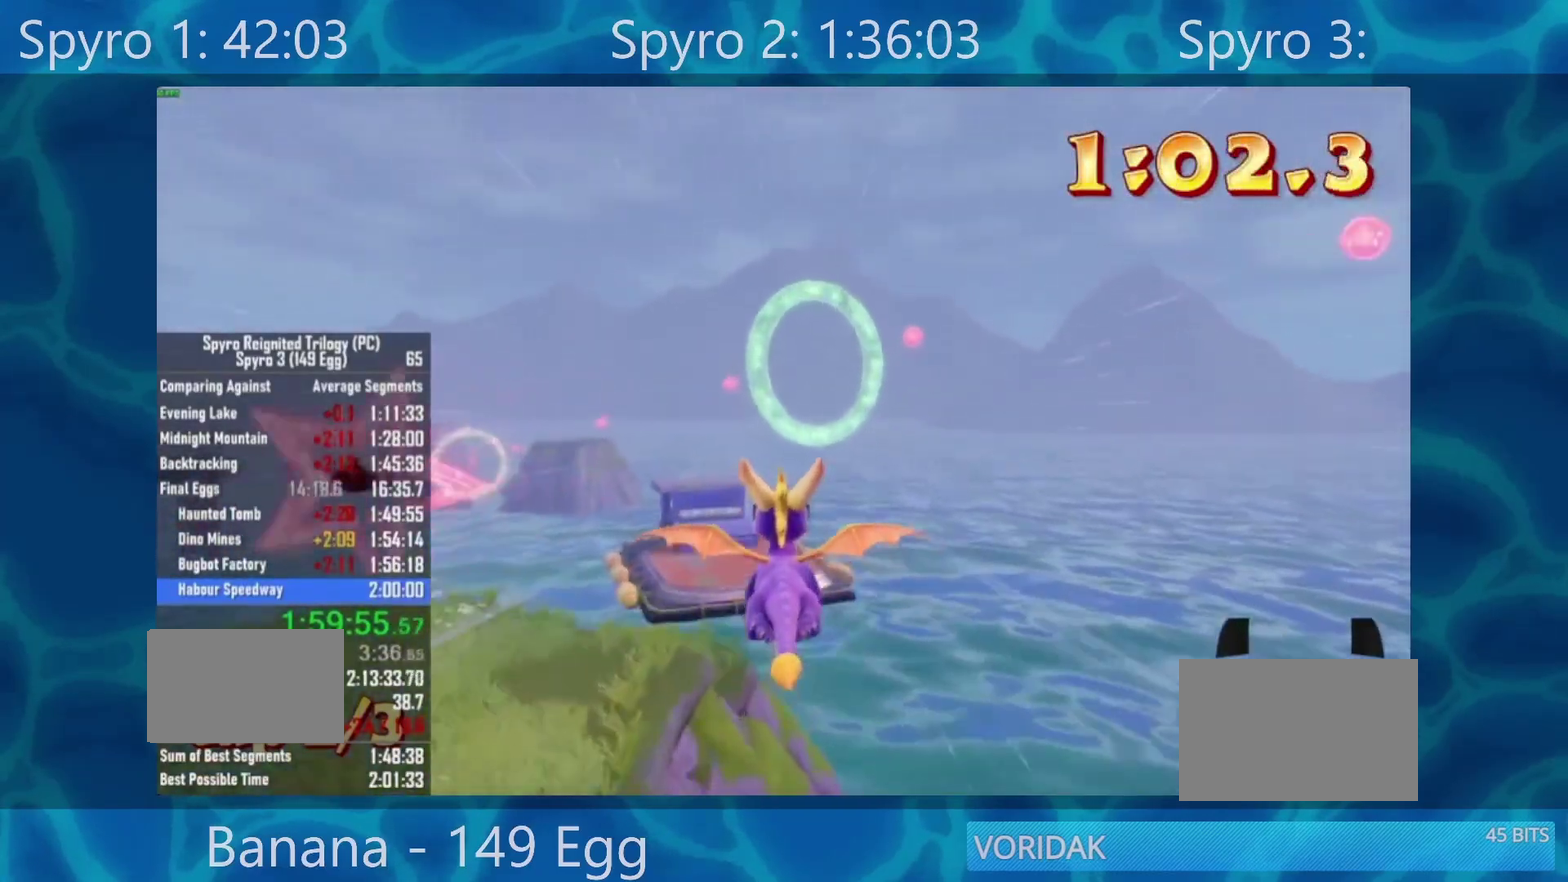
{"buttons": [], "left_stick": "down", "right_stick": "center"}
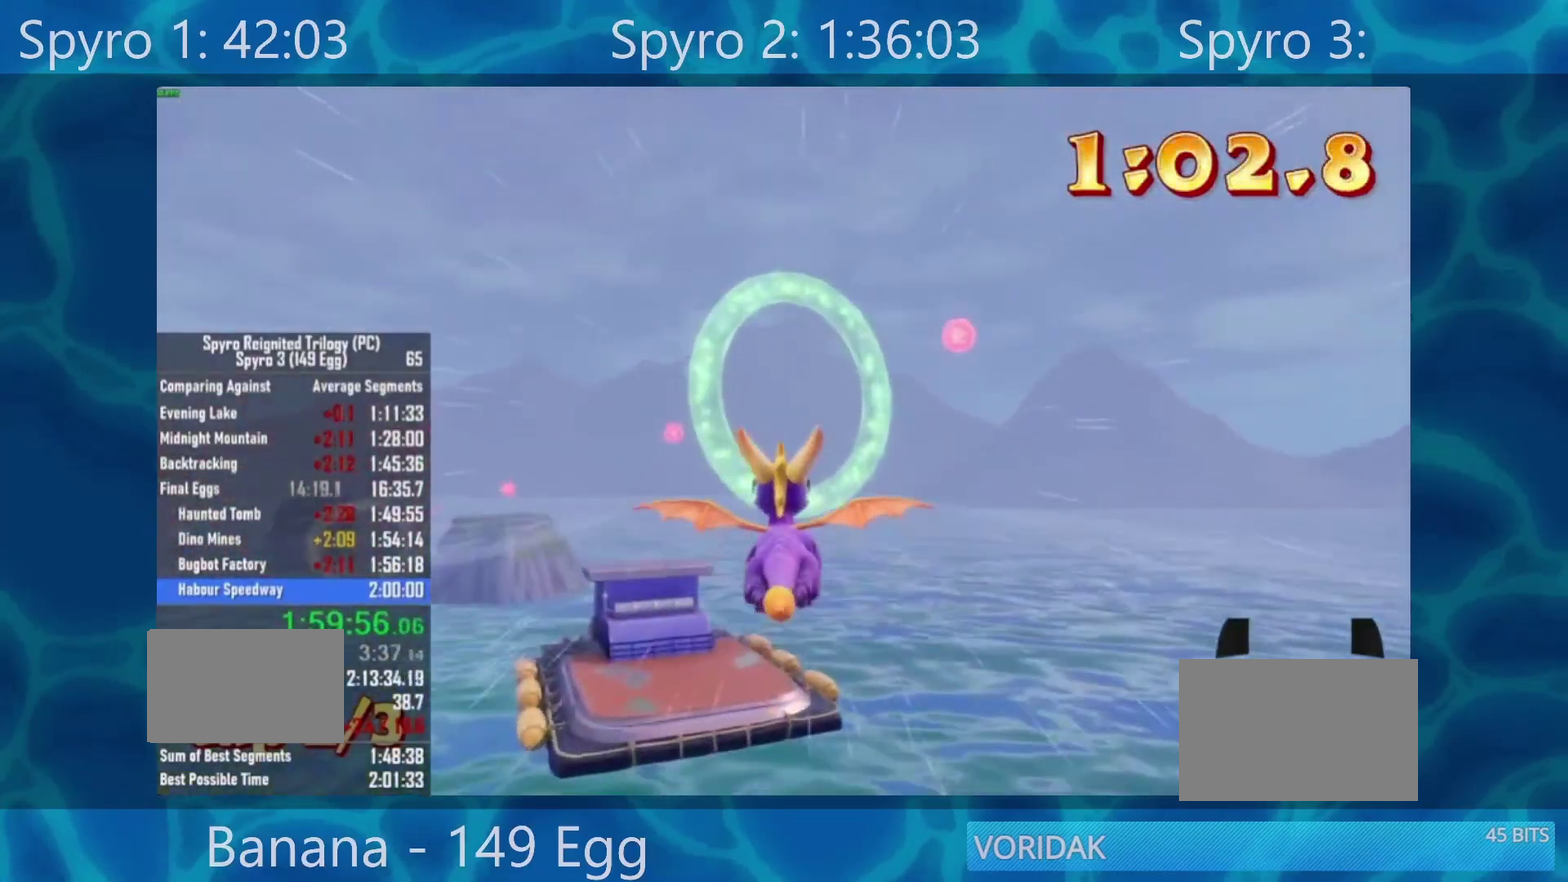
{"buttons": [], "left_stick": "left", "right_stick": "center"}
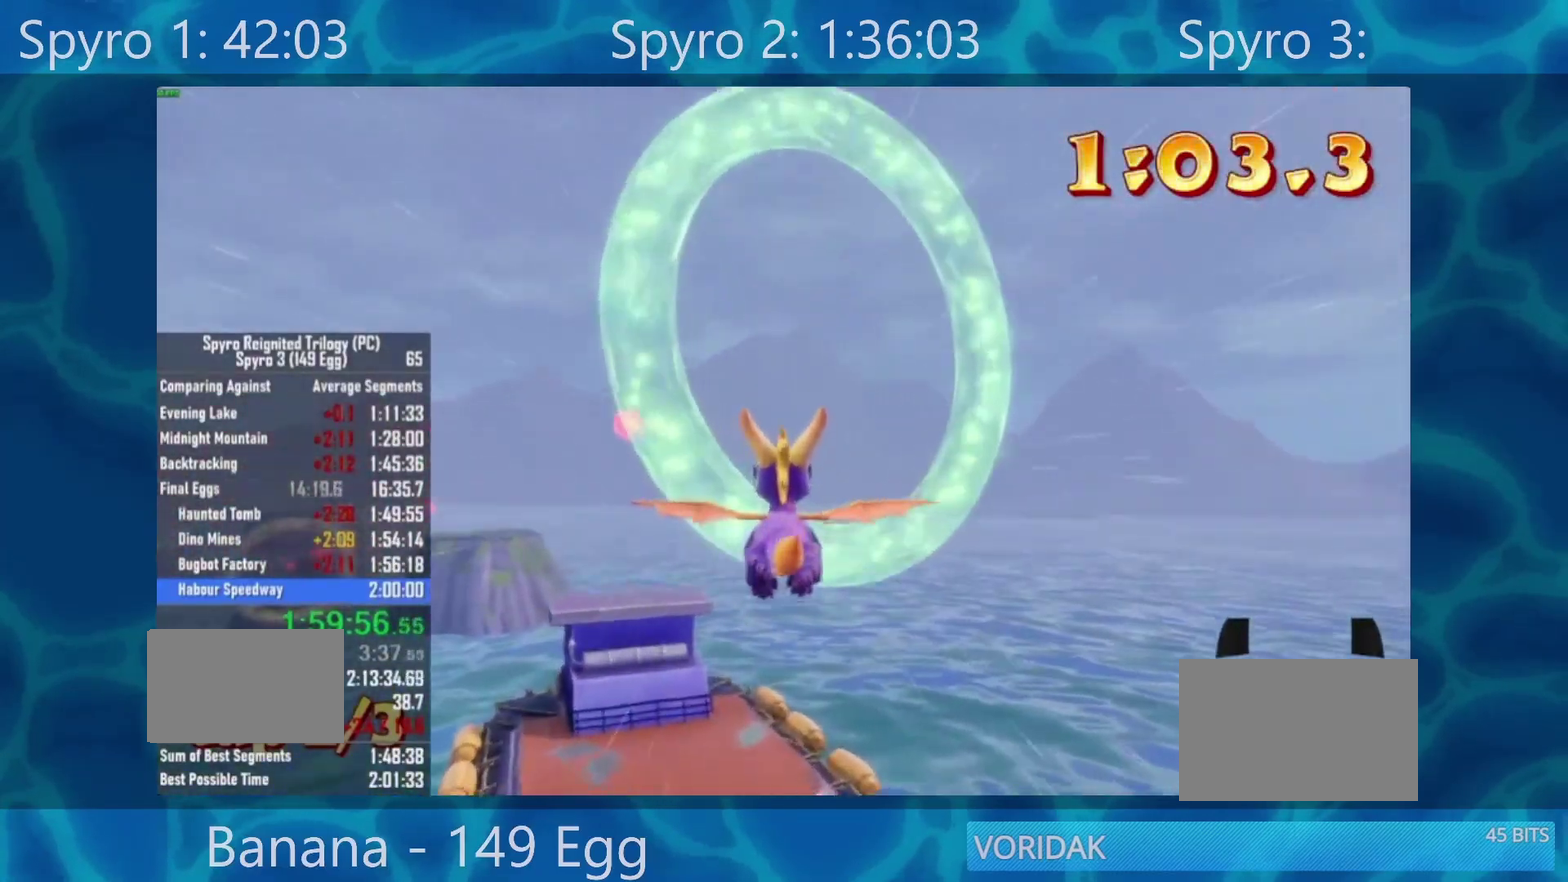
{"buttons": [], "left_stick": "center", "right_stick": "center"}
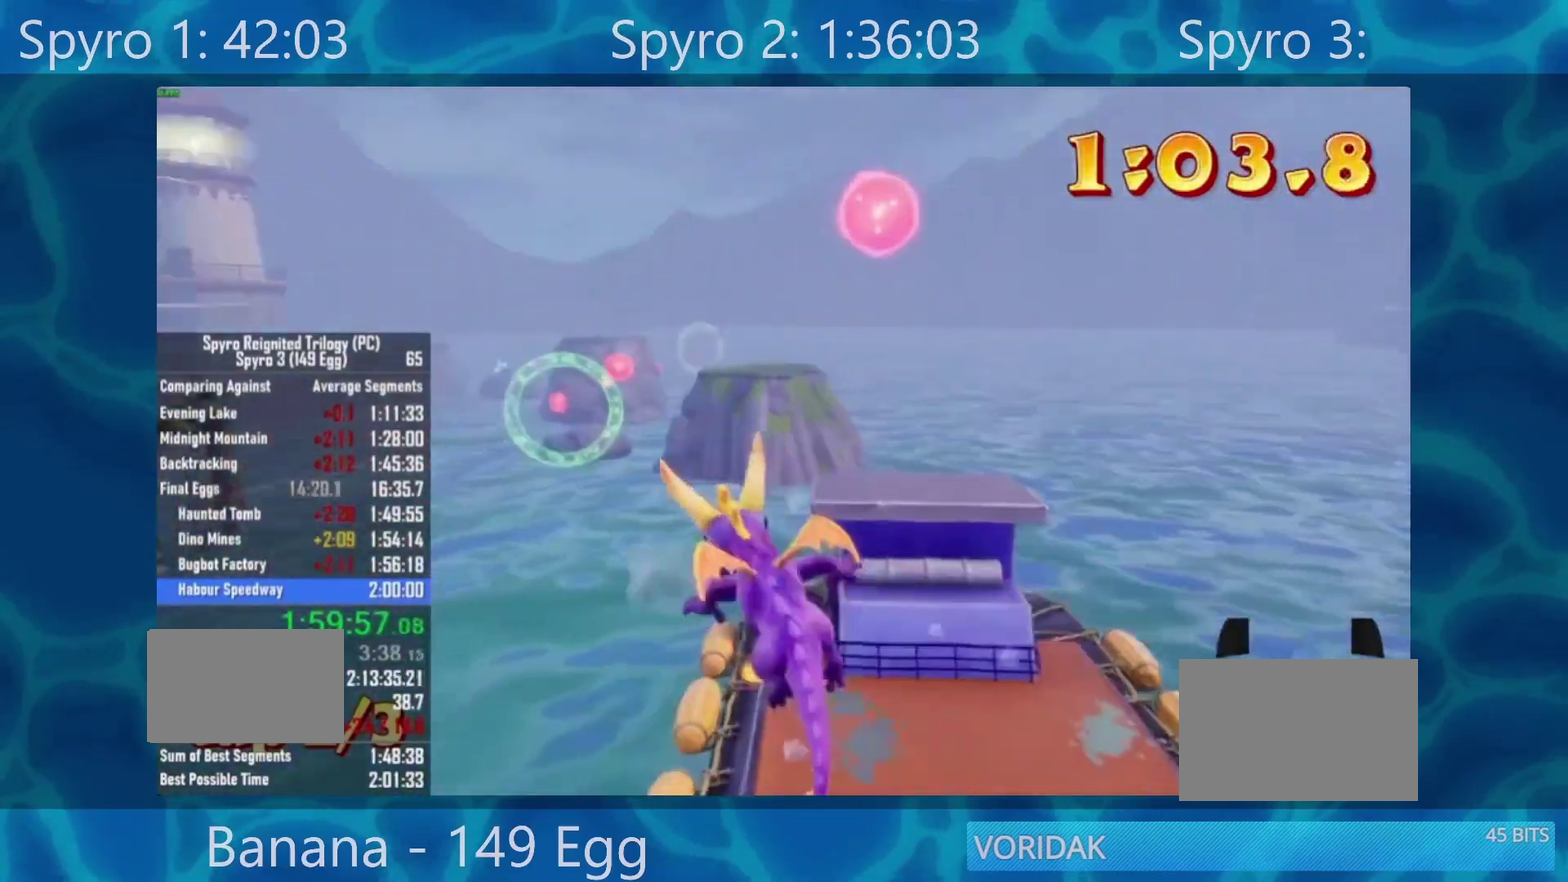
{"buttons": [], "left_stick": "left", "right_stick": "center"}
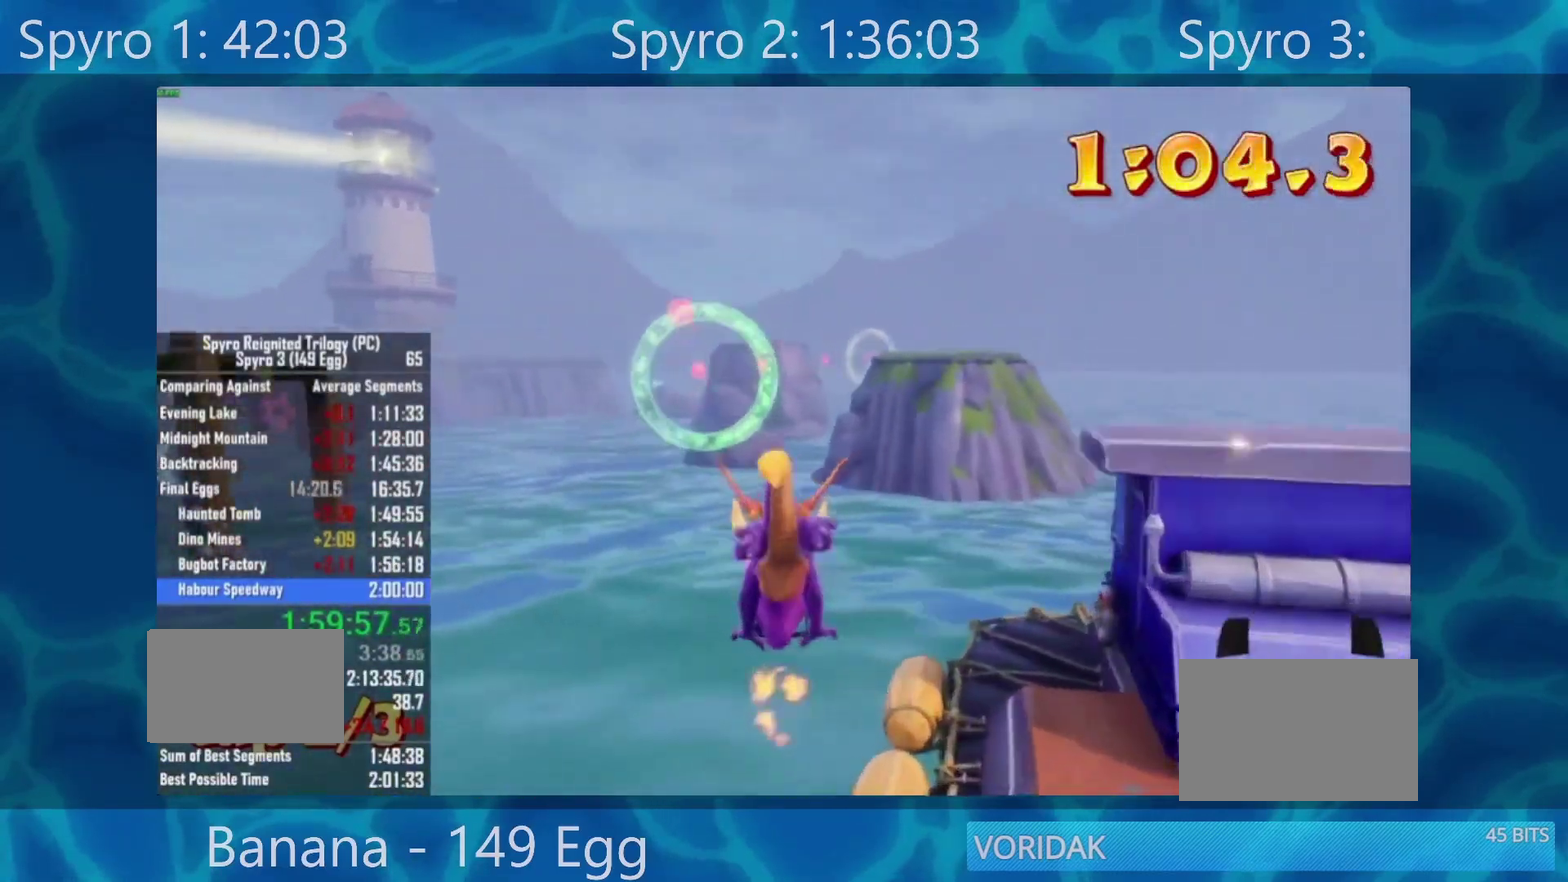
{"buttons": [], "left_stick": "center", "right_stick": "center"}
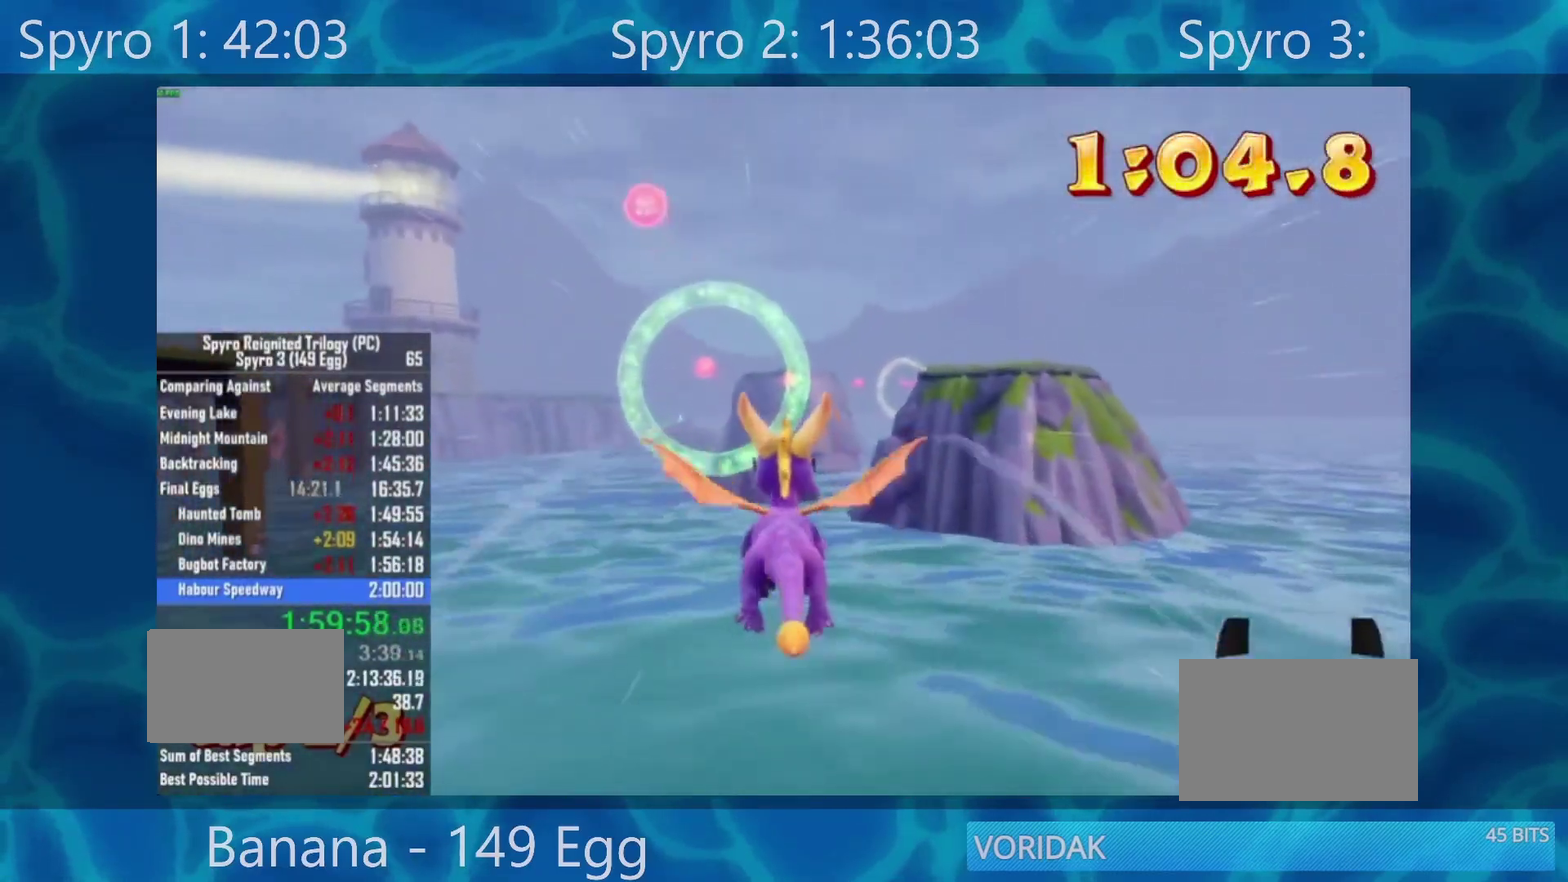
{"buttons": [], "left_stick": "center", "right_stick": "center", "events": [[50, "left_stick", "left"], [117, "left_stick", "center"], [350, "left_stick", "right"], [417, "left_stick", "center"]]}
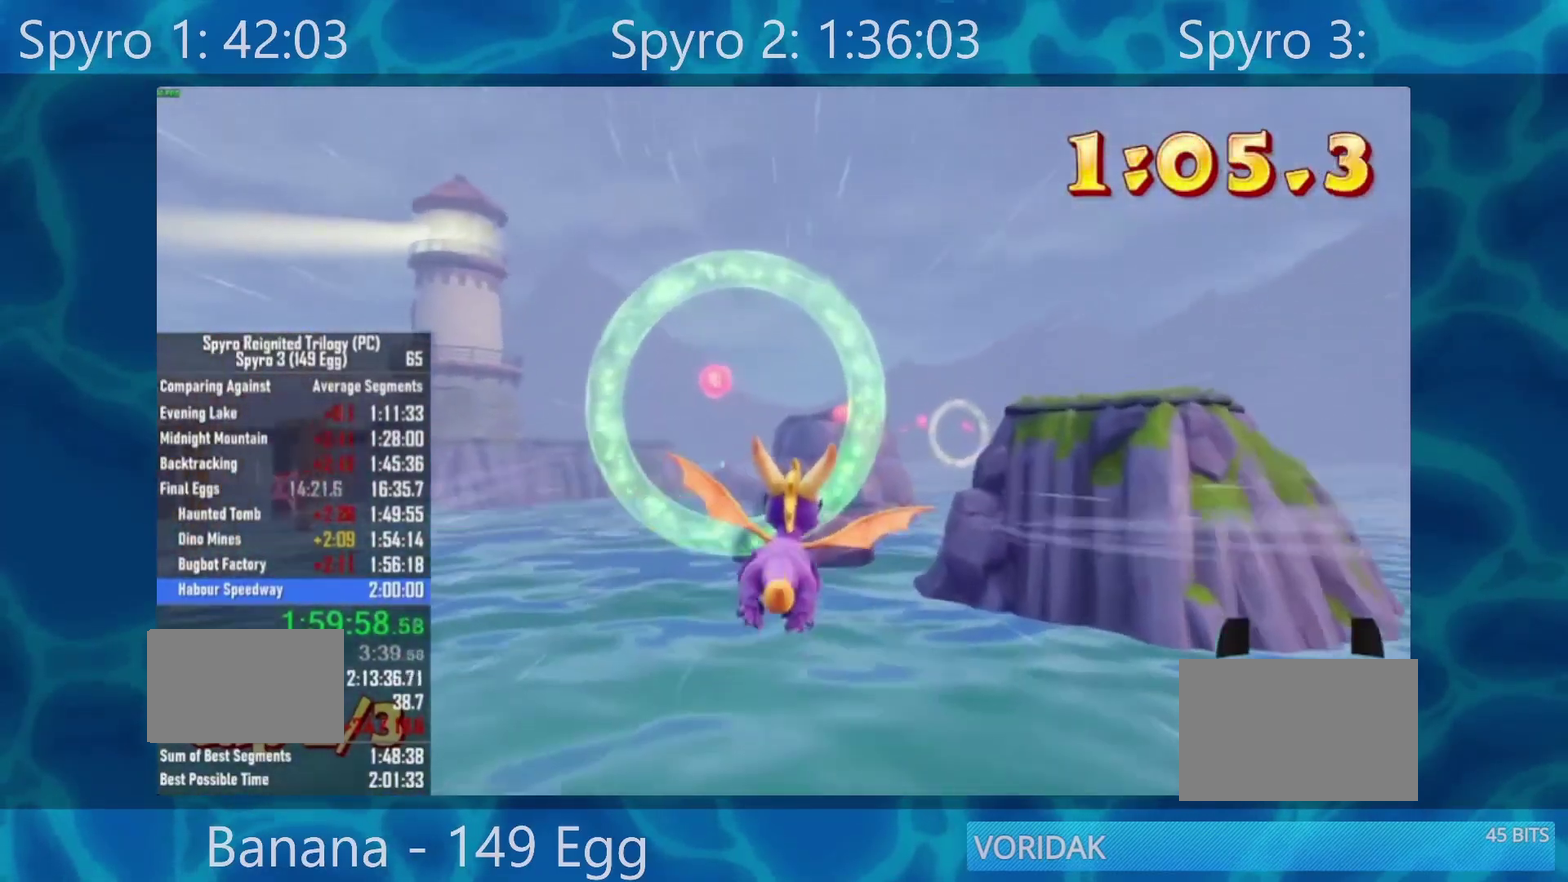
{"buttons": [], "left_stick": "center", "right_stick": "center", "events": [[167, "left_stick", "up-right"], [317, "left_stick", "center"]]}
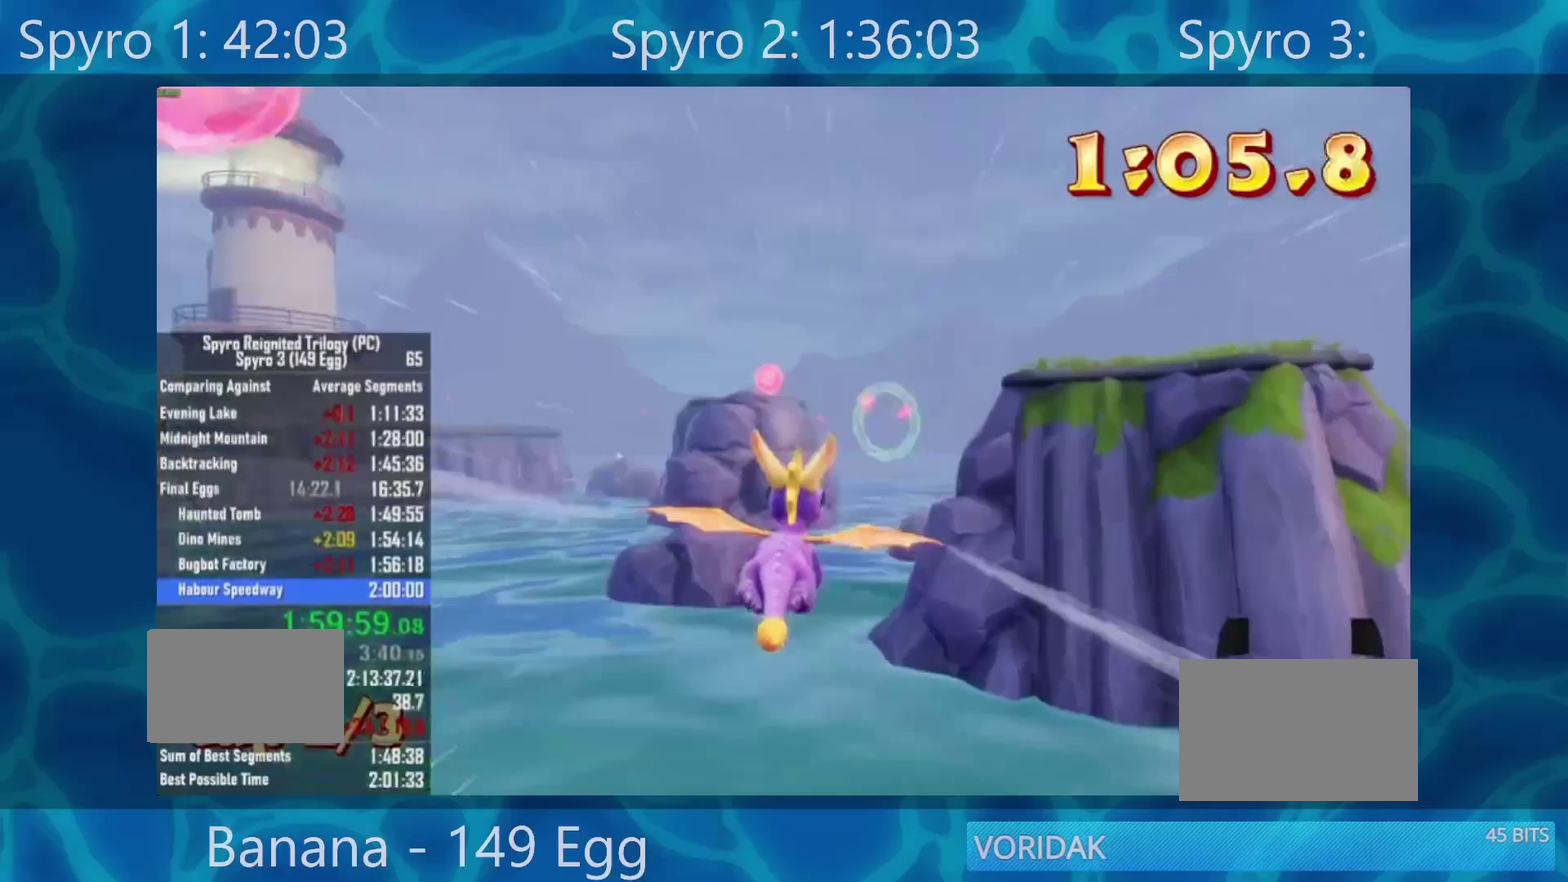
{"buttons": [], "left_stick": "down", "right_stick": "center", "events": [[17, "left_stick", "right"], [117, "left_stick", "center"], [483, "left_stick", "down"]]}